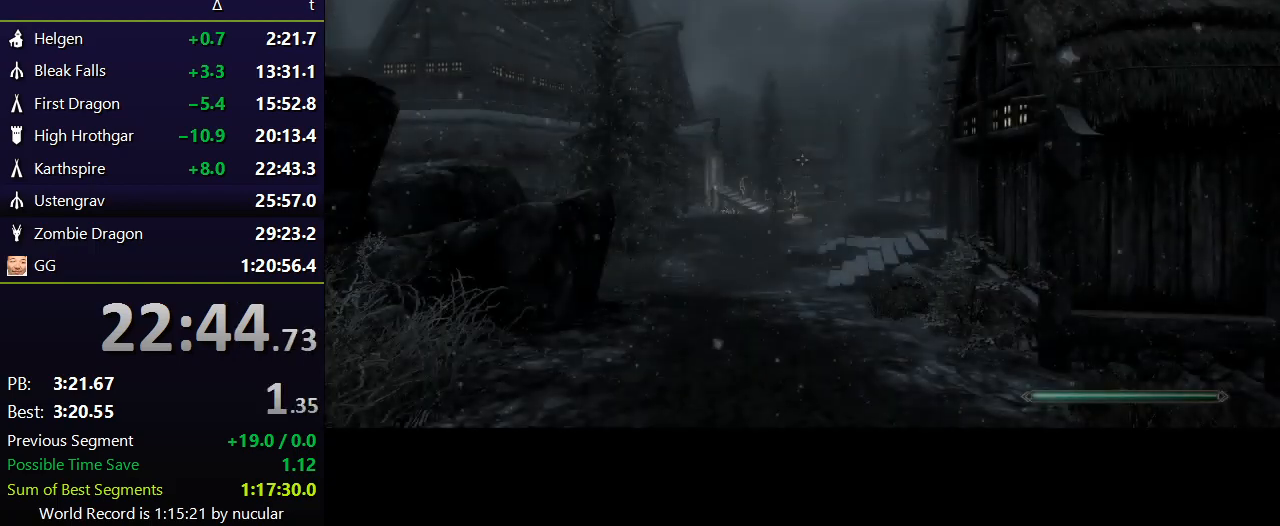
Gameplay with keyboard and mouse; each line is a JSON object with the keys and mouse buttons held at the frame after it. "events" lists presses ("down") and releases ("up") of "1", "2", "3", "4", "5", "a", "alt", "c", "ctrl", "d", "e", "f", "q", "r", "s", "shift", "space", "tab", "v", "w", "x", "z", "mouse_left", "mouse_middle", "mouse_right", "mouse_wheel_up" and "mouse_wheel_down" between this image and that frame as [ms after this image, input, new state], when the widget could be followed in between. "mouse_left", "mouse_middle", "mouse_right", "mouse_wheel_up", "mouse_wheel_down" = the "left", "middle", "right", "wheel_up", "wheel_down" buttons of the "mouse" list. No other keys are recorded. Not read: mouse_move.
{"keys": ["shift", "w"], "mouse": [], "events": [[167, "w", "down"], [400, "shift", "down"]]}
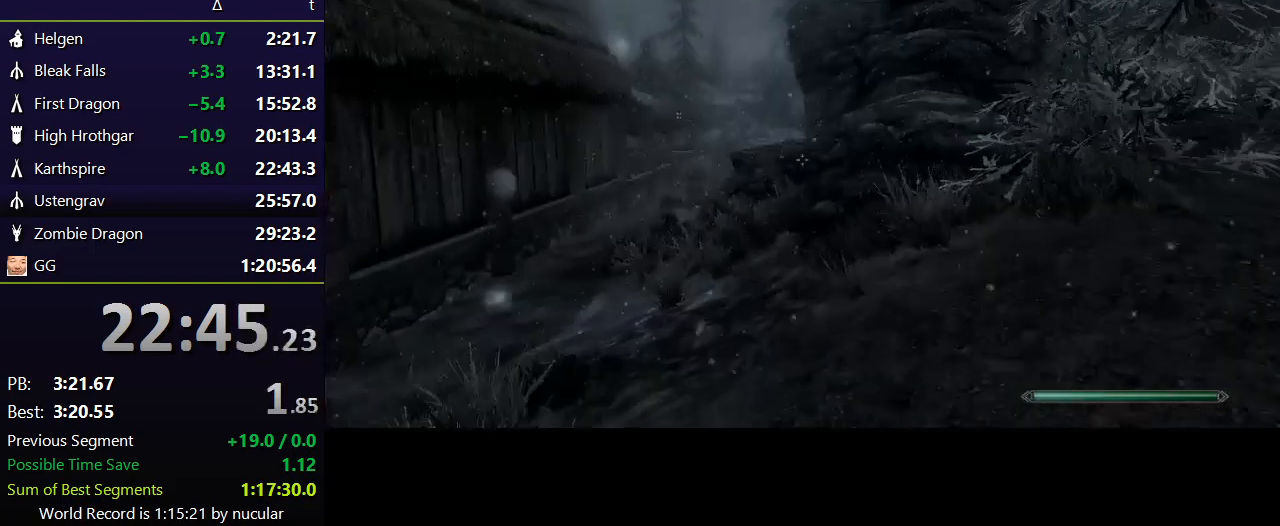
{"keys": ["shift", "w"], "mouse": [], "events": []}
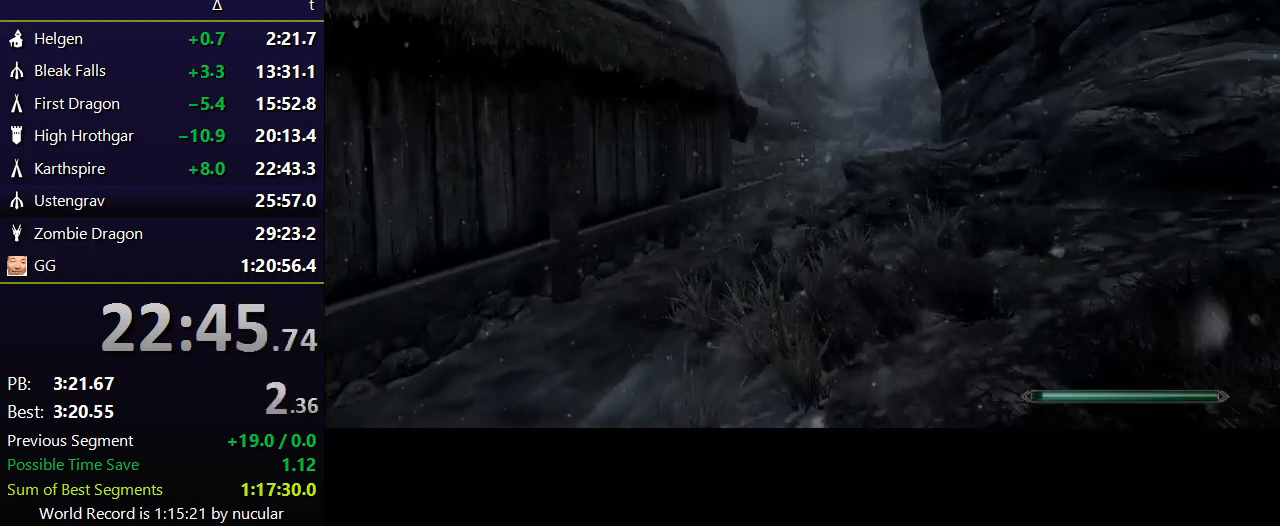
{"keys": ["shift", "w"], "mouse": [], "events": []}
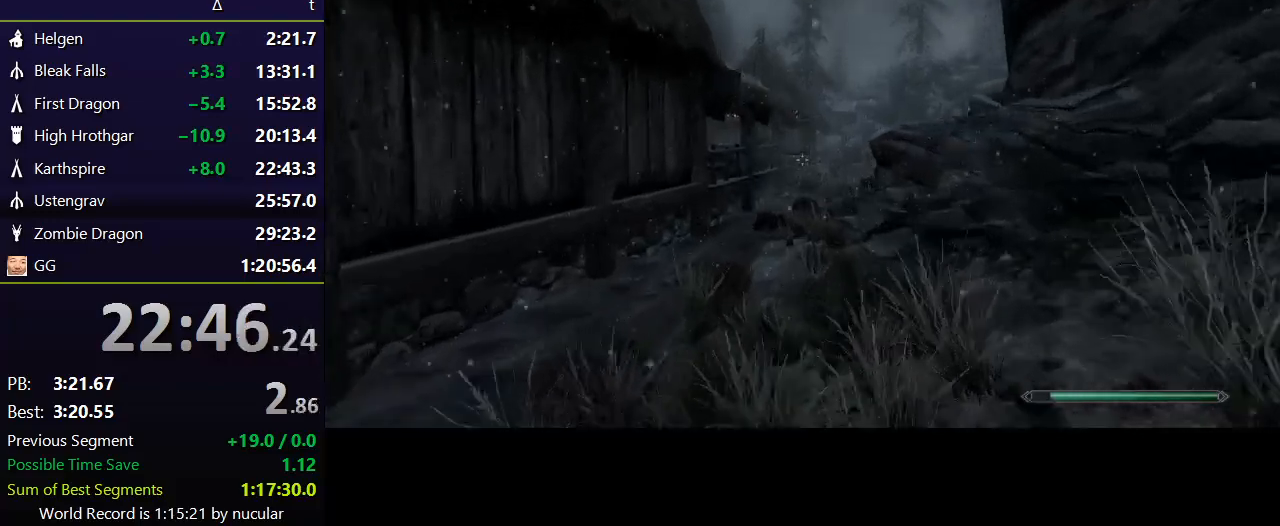
{"keys": ["shift", "w"], "mouse": [], "events": []}
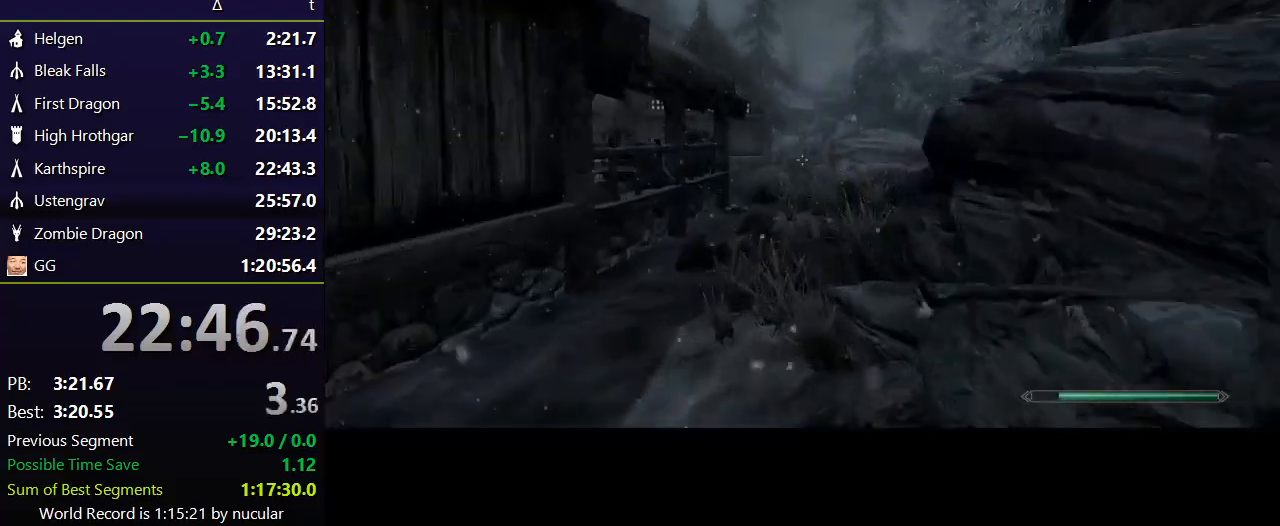
{"keys": ["shift", "w"], "mouse": [], "events": []}
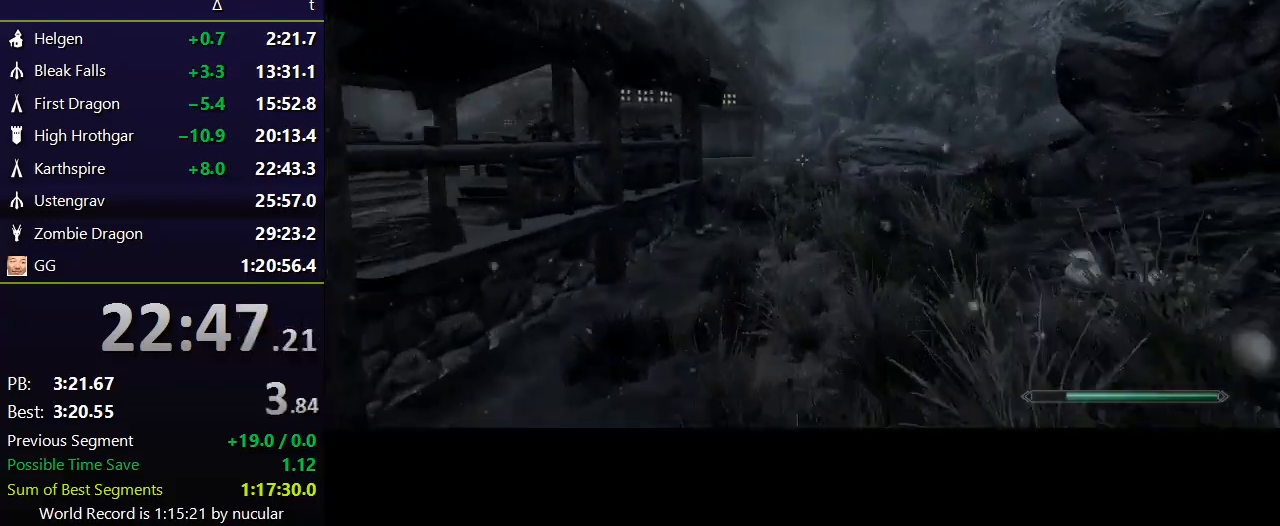
{"keys": ["shift", "w"], "mouse": [], "events": []}
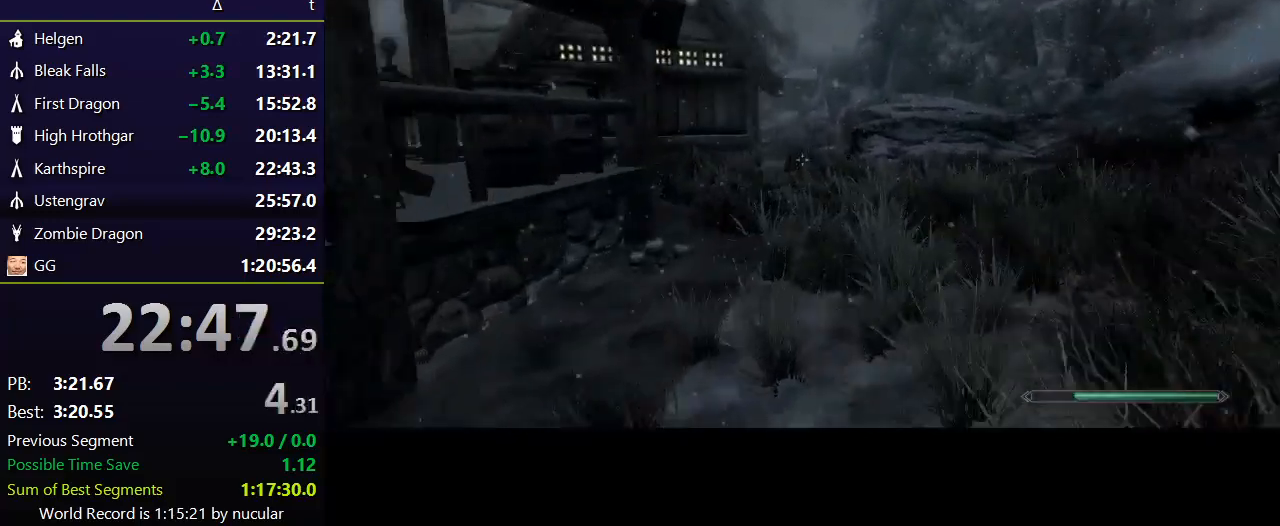
{"keys": ["shift", "w"], "mouse": [], "events": []}
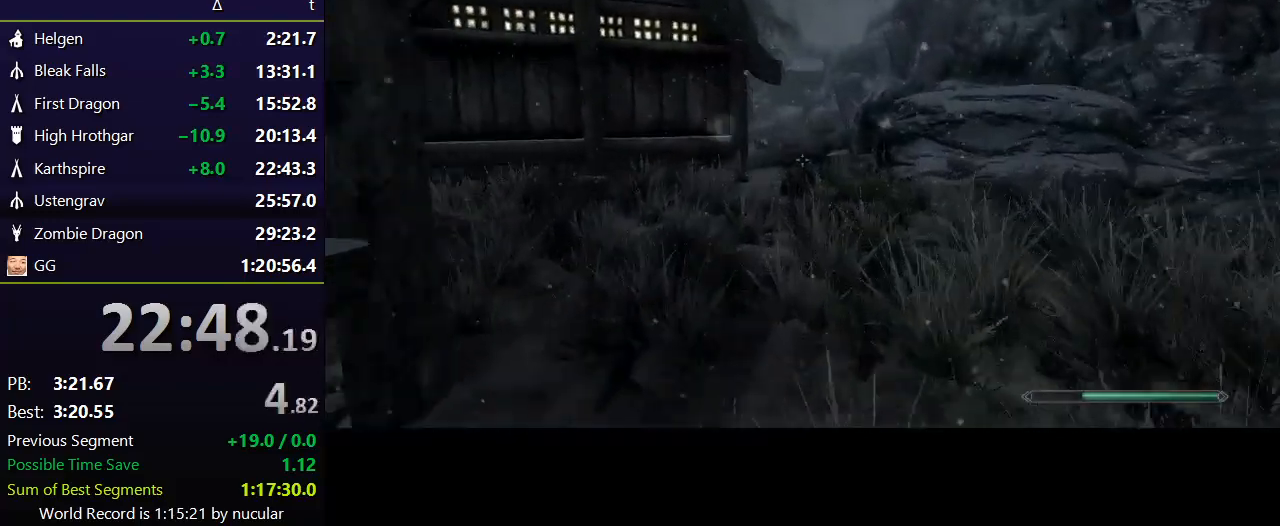
{"keys": ["shift", "w"], "mouse": [], "events": []}
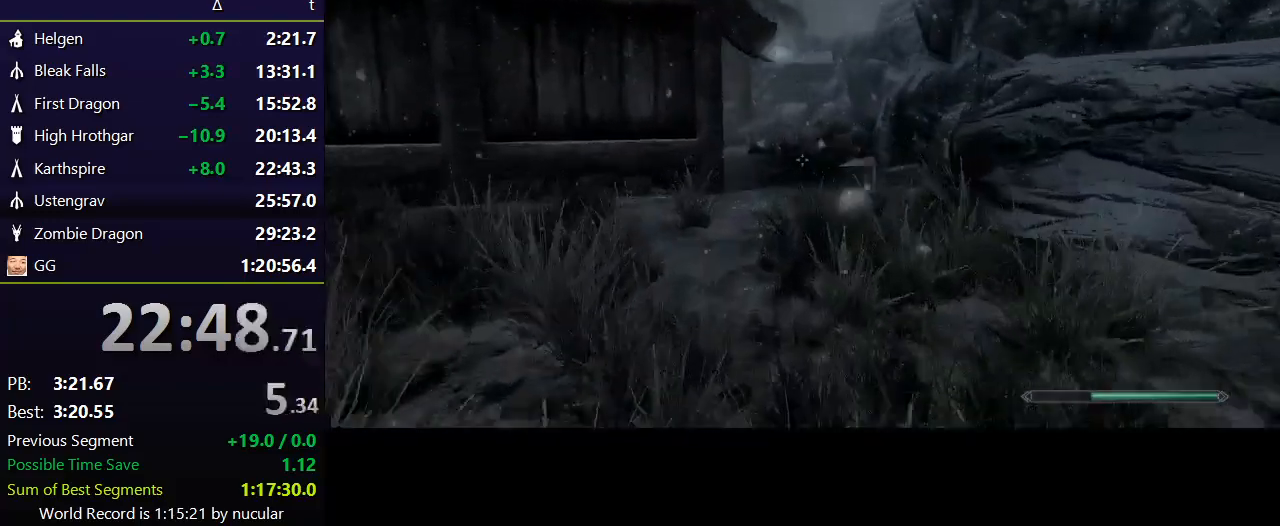
{"keys": ["shift", "w"], "mouse": [], "events": []}
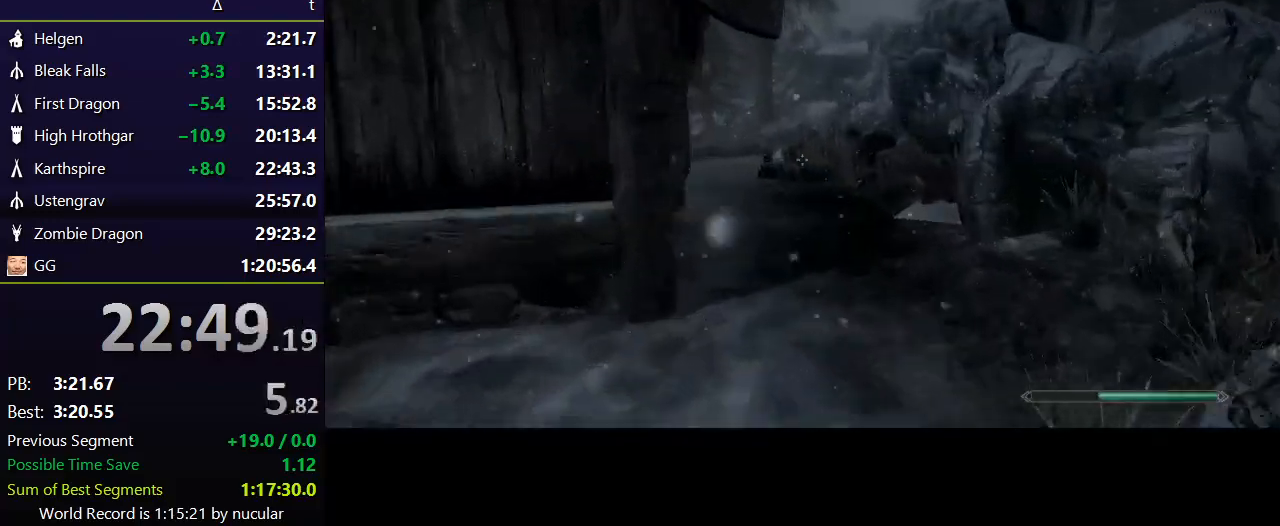
{"keys": ["shift", "w"], "mouse": [], "events": []}
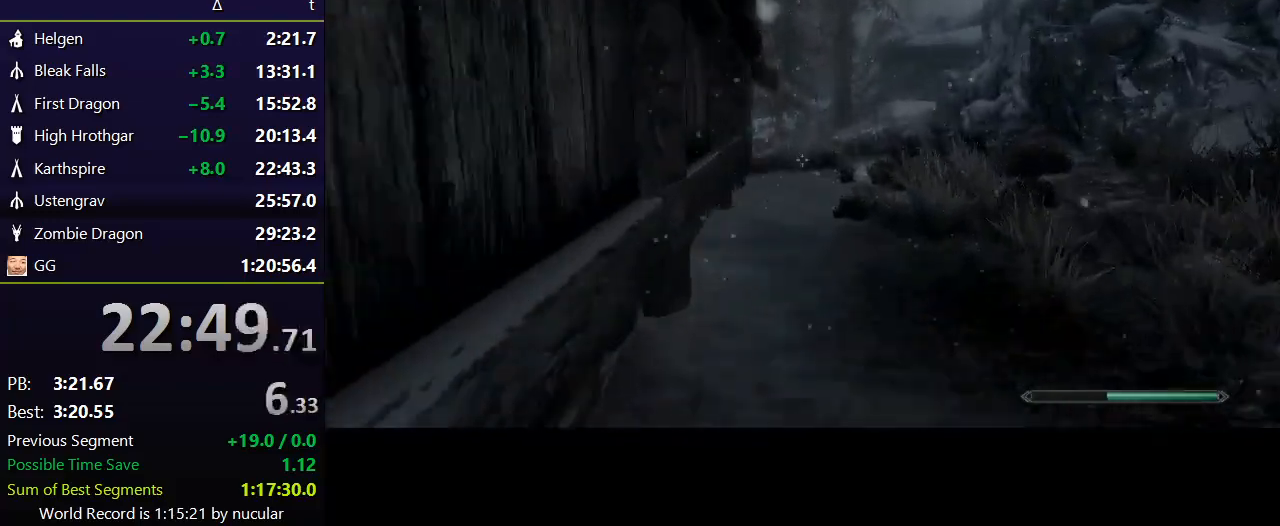
{"keys": ["shift", "w"], "mouse": [], "events": []}
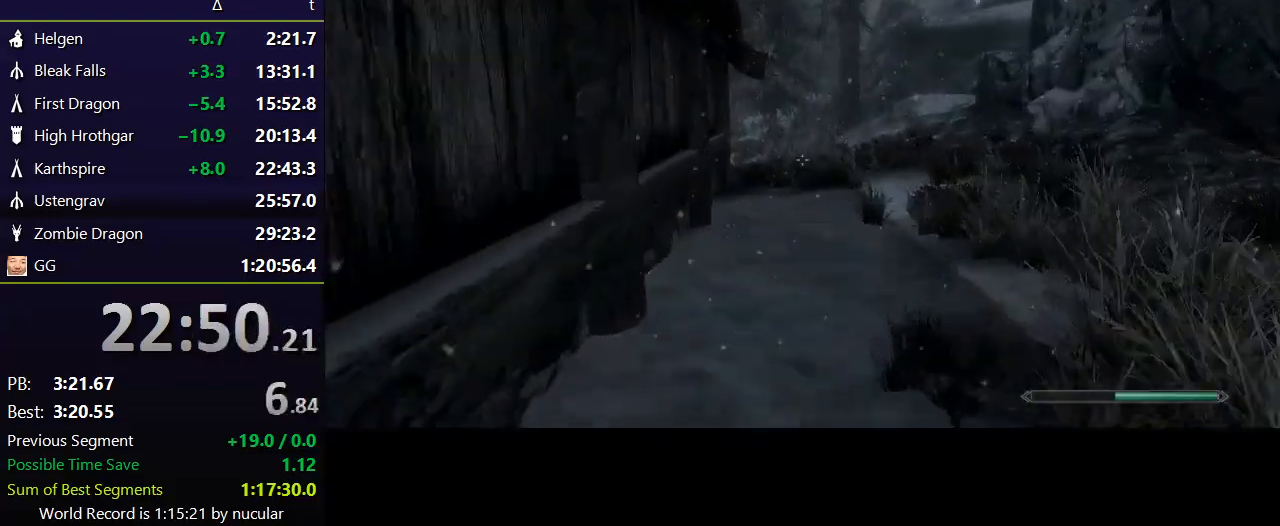
{"keys": ["shift", "w"], "mouse": [], "events": []}
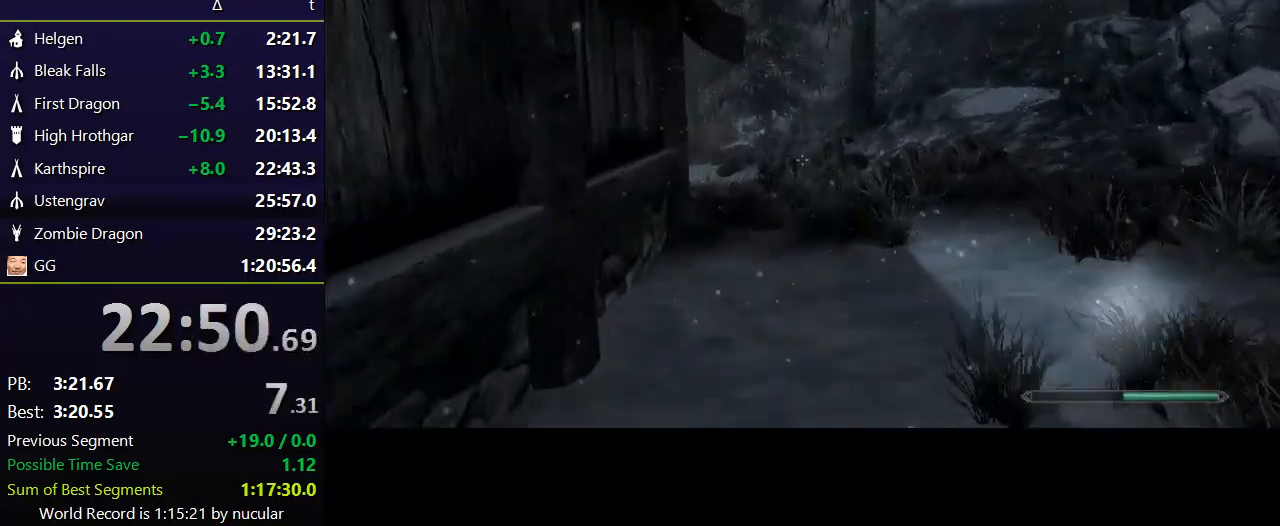
{"keys": ["shift", "w"], "mouse": [], "events": []}
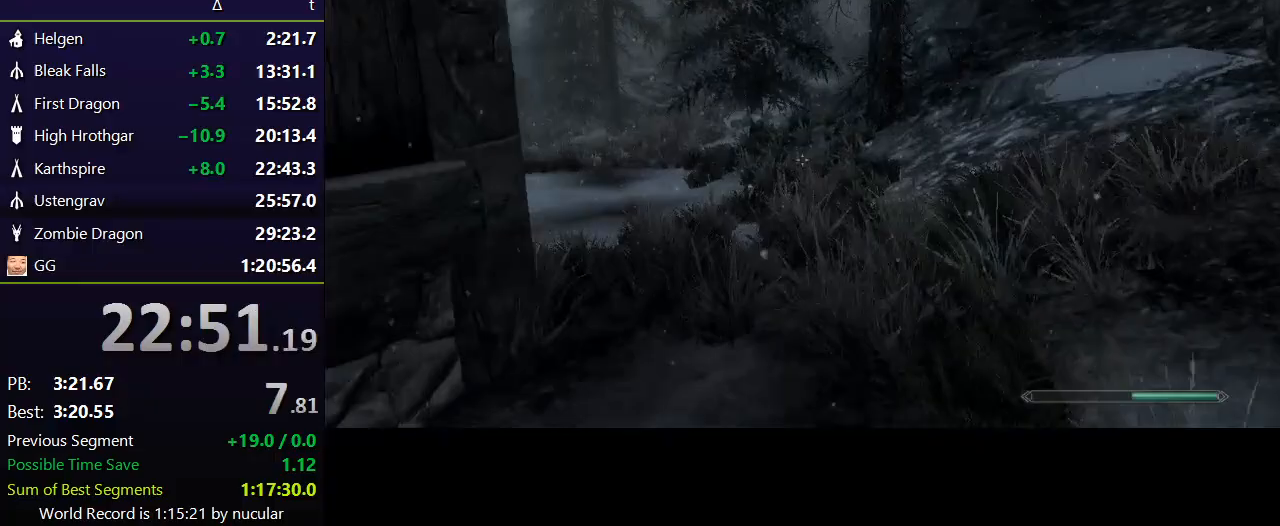
{"keys": ["shift", "w"], "mouse": [], "events": []}
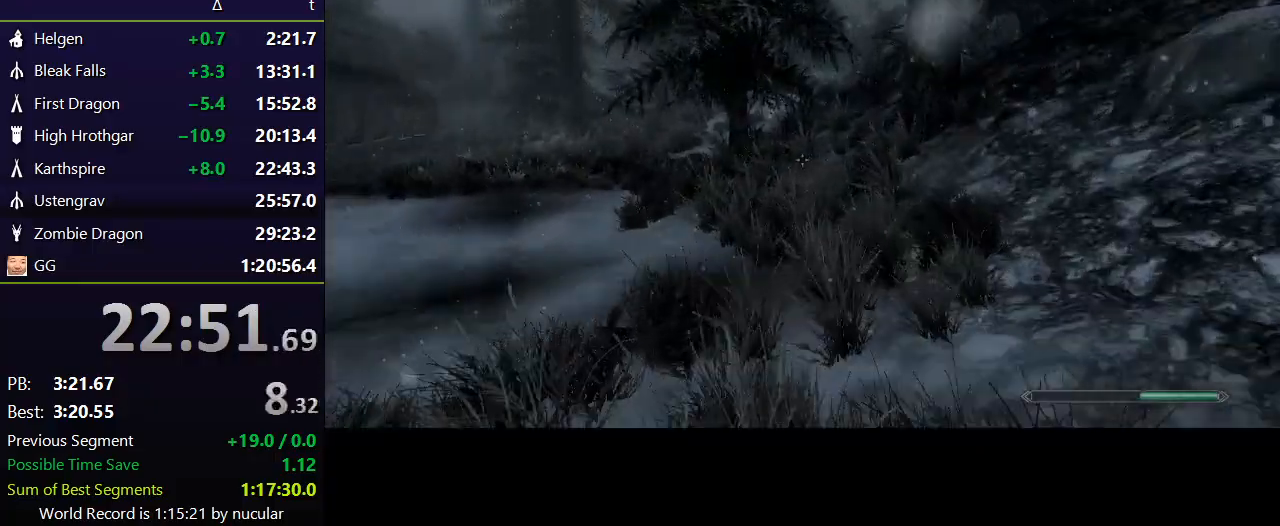
{"keys": ["shift", "w"], "mouse": [], "events": []}
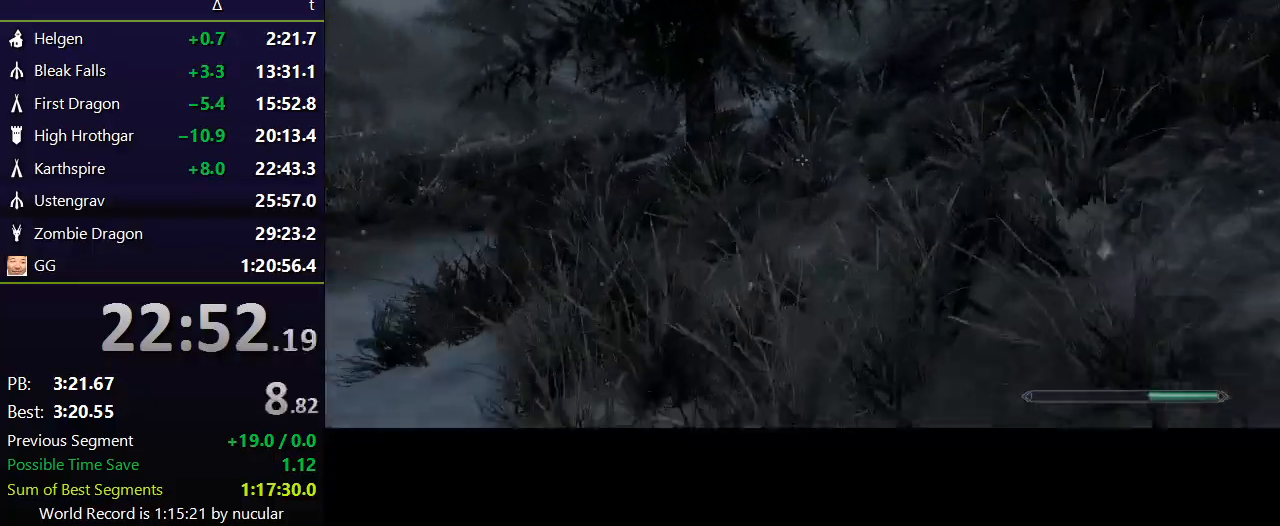
{"keys": ["shift", "w"], "mouse": [], "events": []}
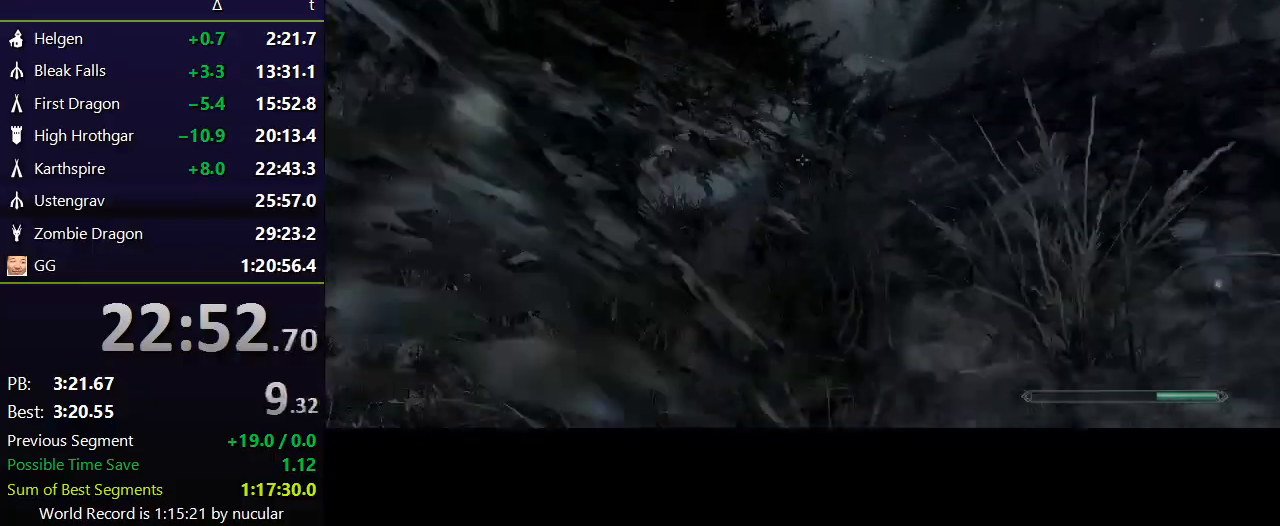
{"keys": ["shift", "w"], "mouse": [], "events": []}
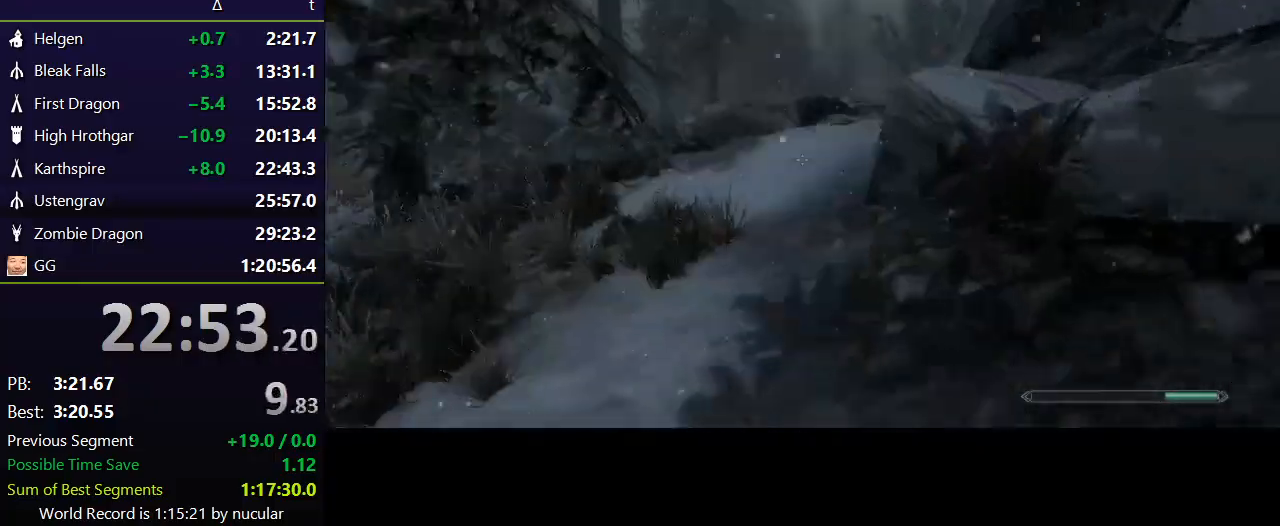
{"keys": ["shift", "w"], "mouse": [], "events": []}
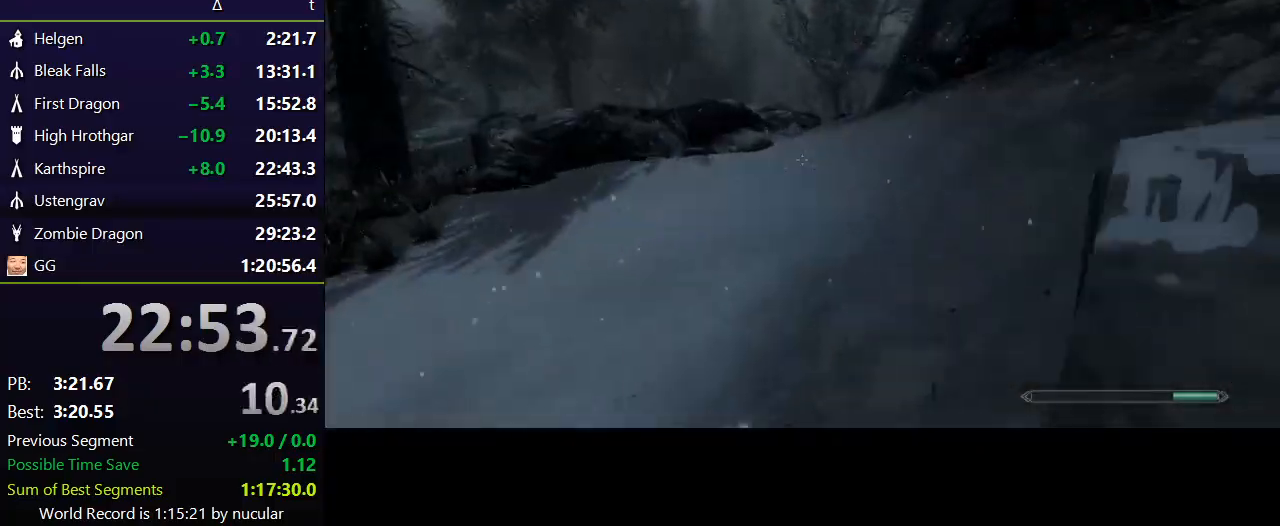
{"keys": ["shift", "w"], "mouse": [], "events": []}
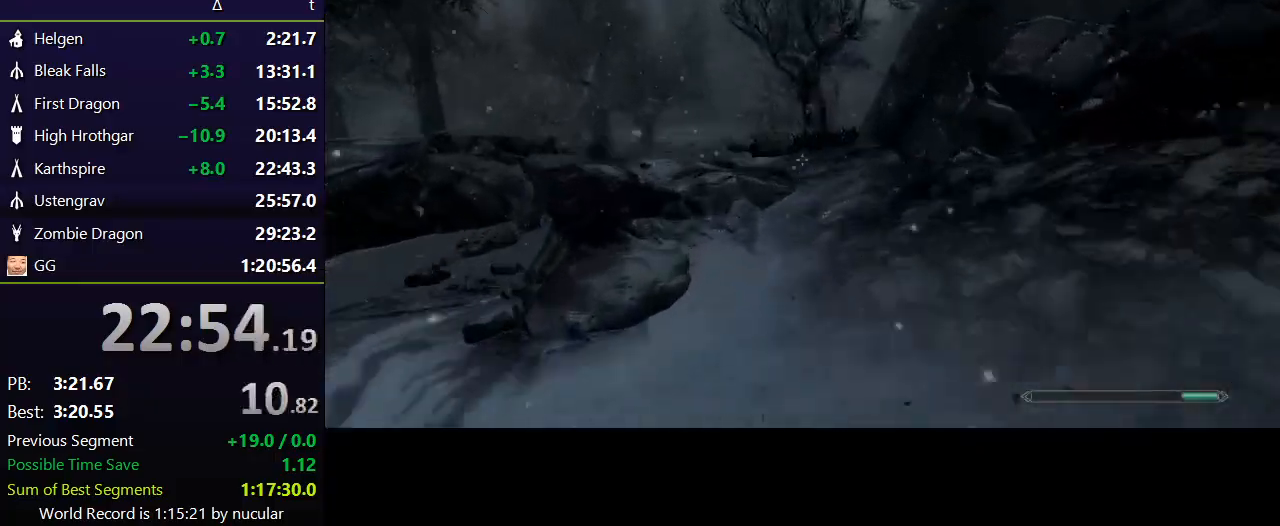
{"keys": ["shift", "w"], "mouse": [], "events": []}
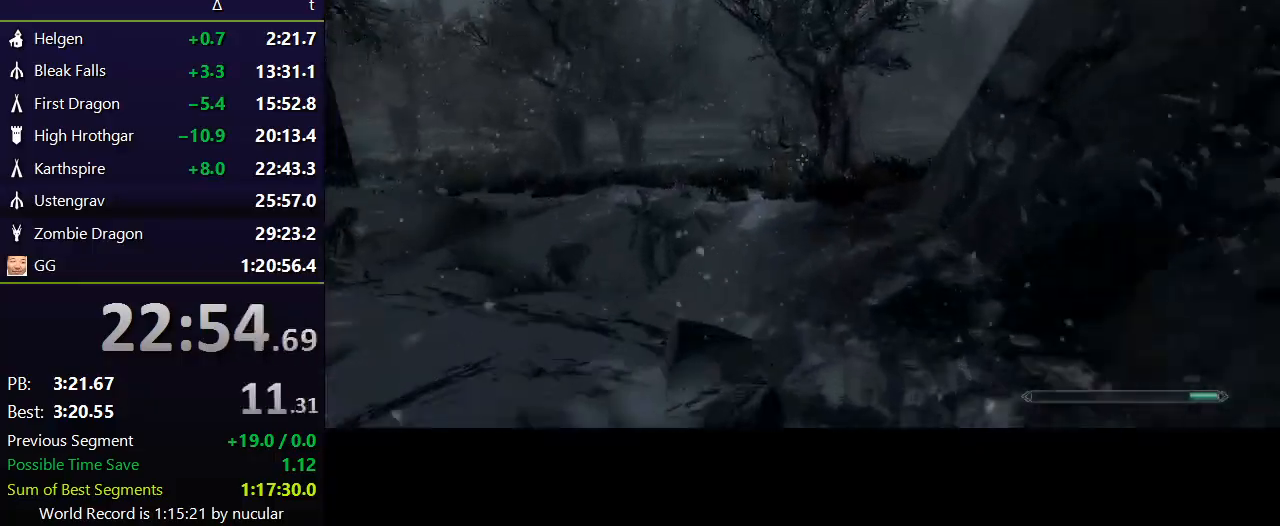
{"keys": ["shift", "w"], "mouse": [], "events": []}
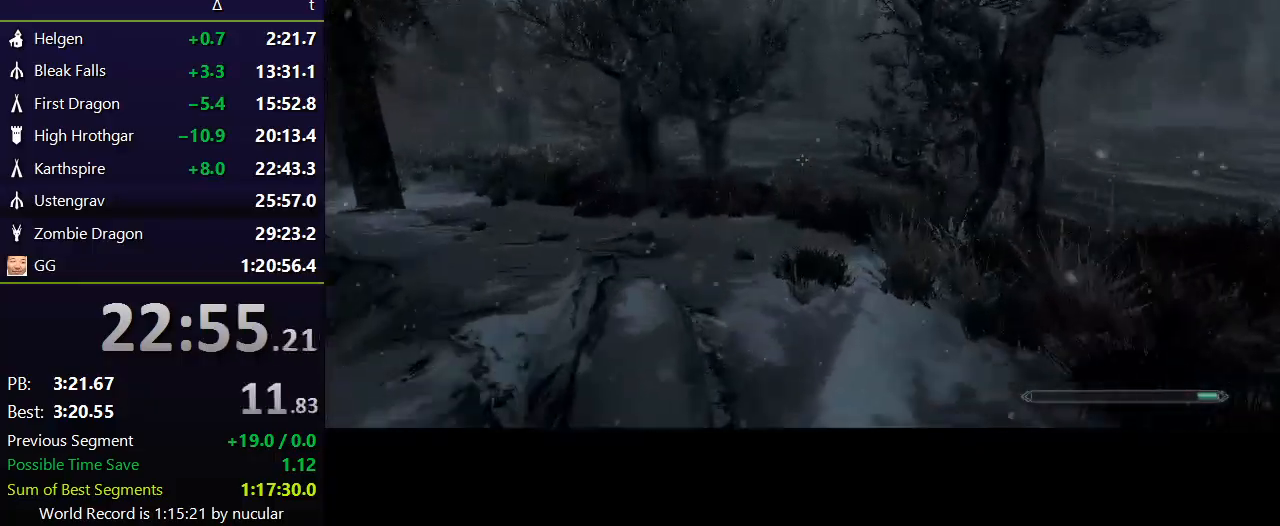
{"keys": ["shift", "w"], "mouse": [], "events": []}
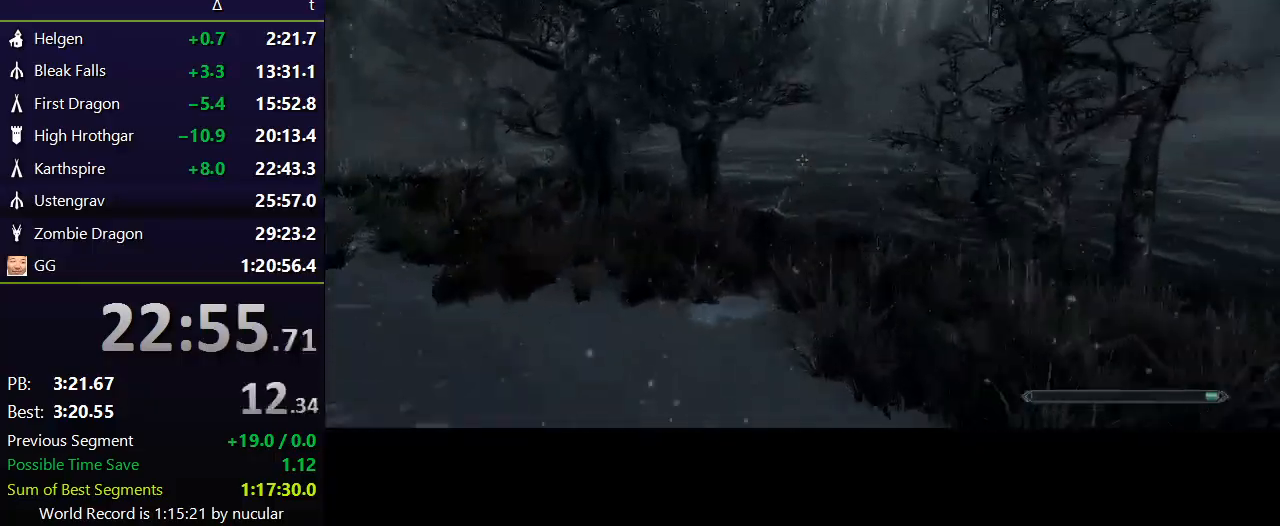
{"keys": ["shift", "w"], "mouse": [], "events": []}
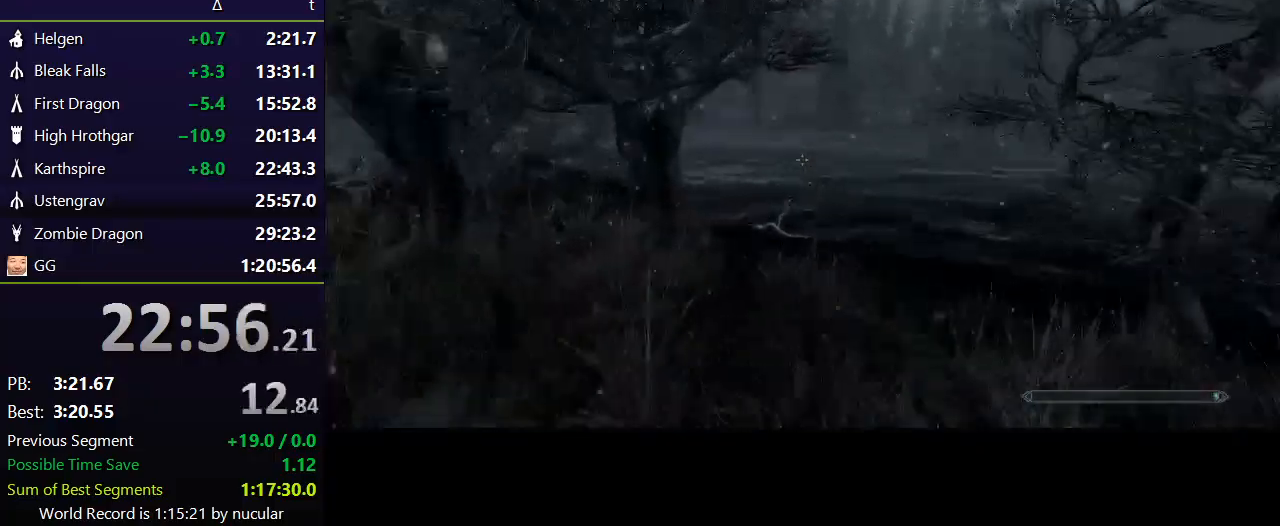
{"keys": ["alt", "w"], "mouse": [], "events": [[400, "shift", "up"], [467, "alt", "down"]]}
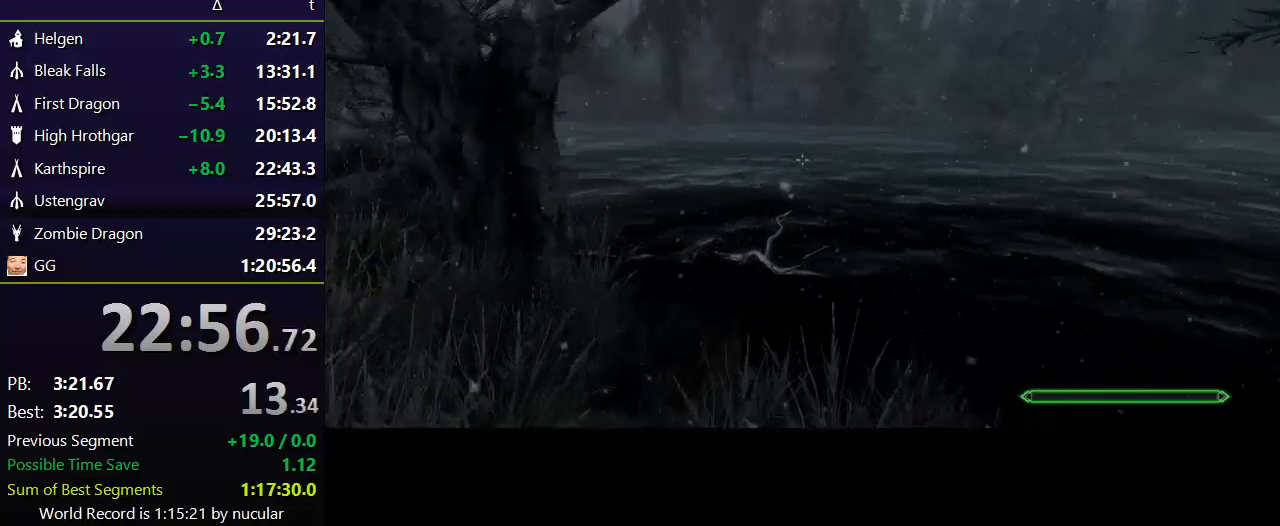
{"keys": ["alt", "w"], "mouse": [], "events": [[33, "alt", "up"], [133, "alt", "down"], [200, "alt", "up"], [266, "alt", "down"], [367, "alt", "up"], [433, "alt", "down"]]}
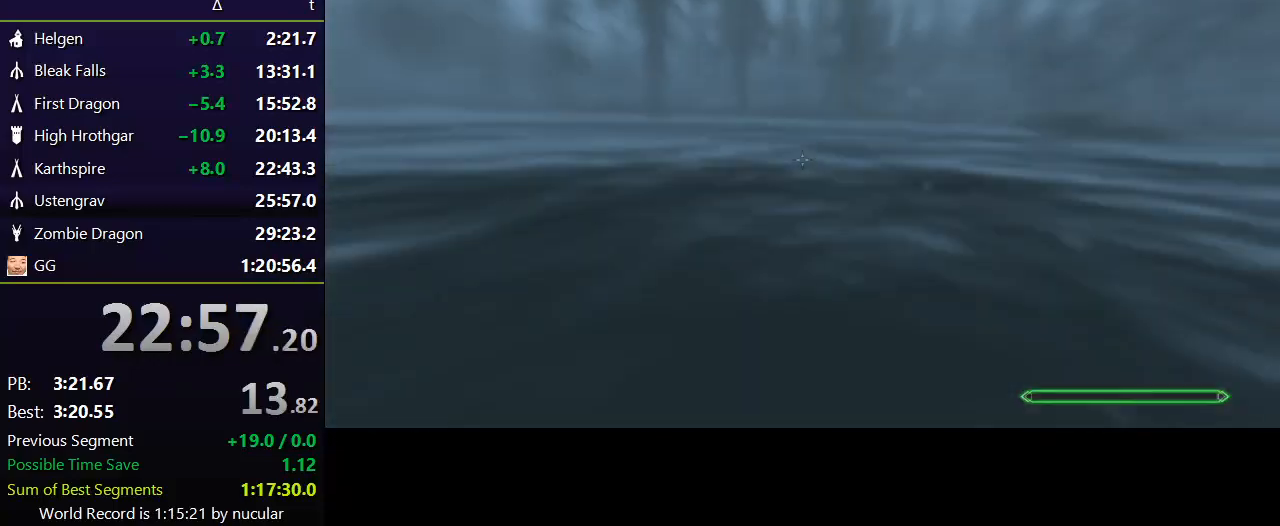
{"keys": ["w"], "mouse": [], "events": [[67, "alt", "up"]]}
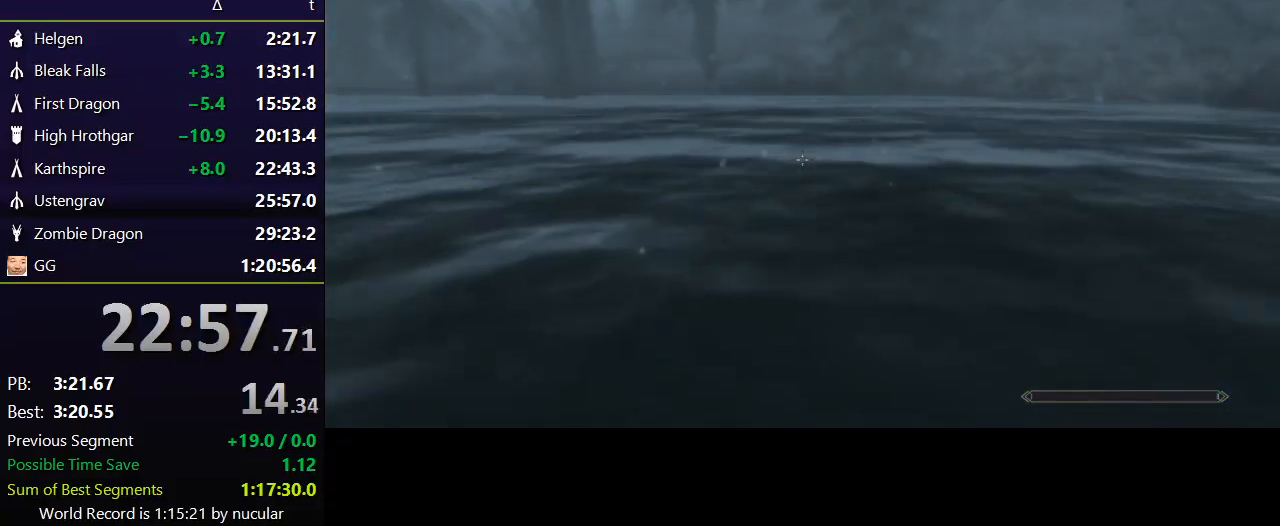
{"keys": ["e"], "mouse": [], "events": [[34, "w", "up"], [301, "e", "down"], [368, "e", "up"], [468, "e", "down"]]}
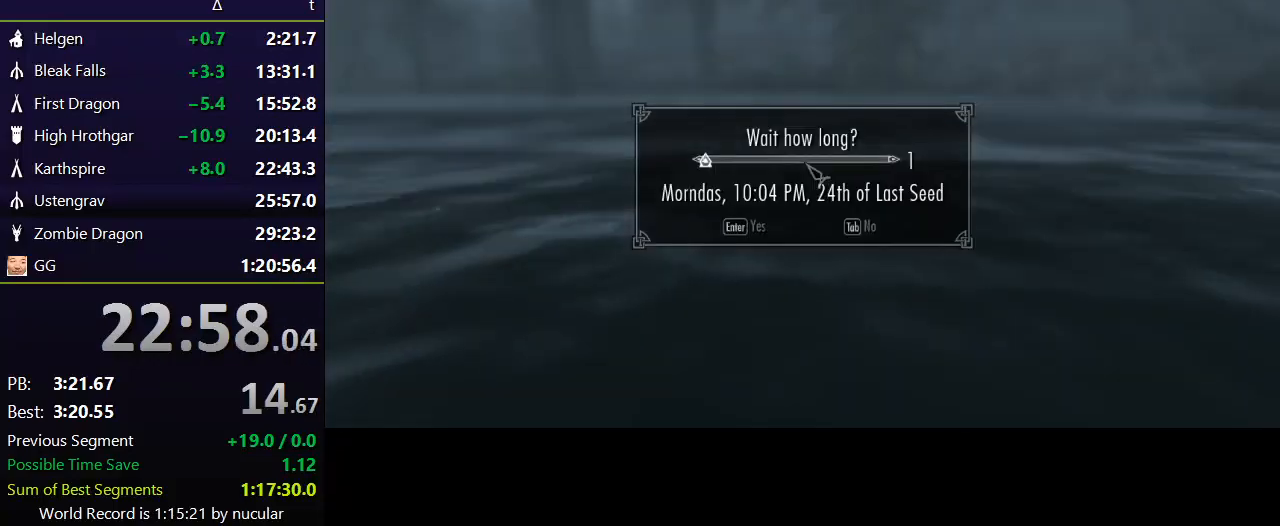
{"keys": [], "mouse": [], "events": [[133, "e", "up"]]}